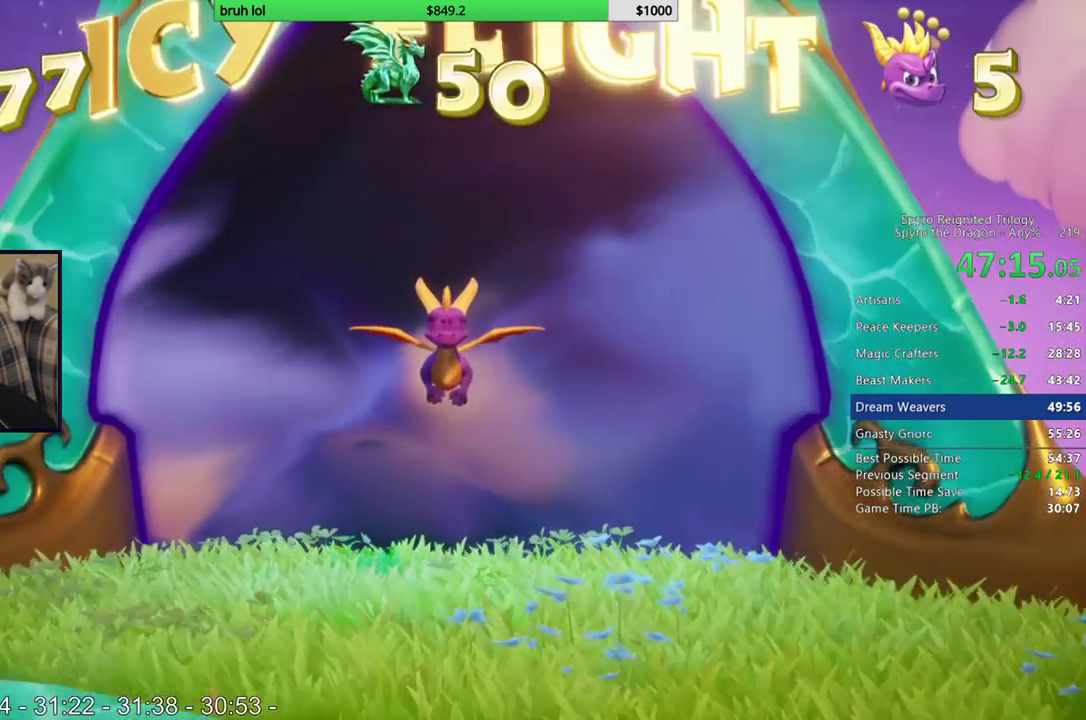
Gameplay with a controller (PlayStation layout); each line is a JSON object with the inputs held at the frame after it. "events" lists button and stick changes between this image and that frame as [ms after this image, input, new state], when the widget could be followed in between. This overlay highlights the sticks when they move; stick clicks (L3 R3) are not distinguishable. Not read: L3 R3.
{"buttons": ["DPAD_DOWN"], "left_stick": "center", "right_stick": "center", "events": [[250, "DPAD_DOWN", "down"]]}
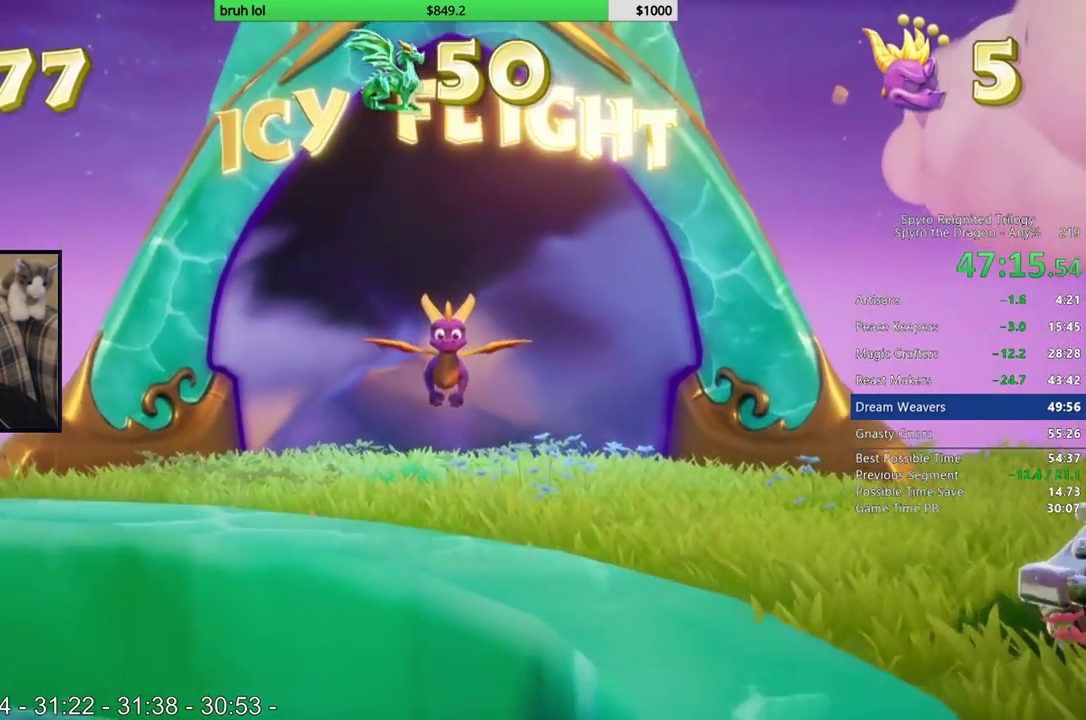
{"buttons": ["DPAD_DOWN"], "left_stick": "center", "right_stick": "center", "events": [[183, "DPAD_RIGHT", "down"], [483, "DPAD_RIGHT", "up"]]}
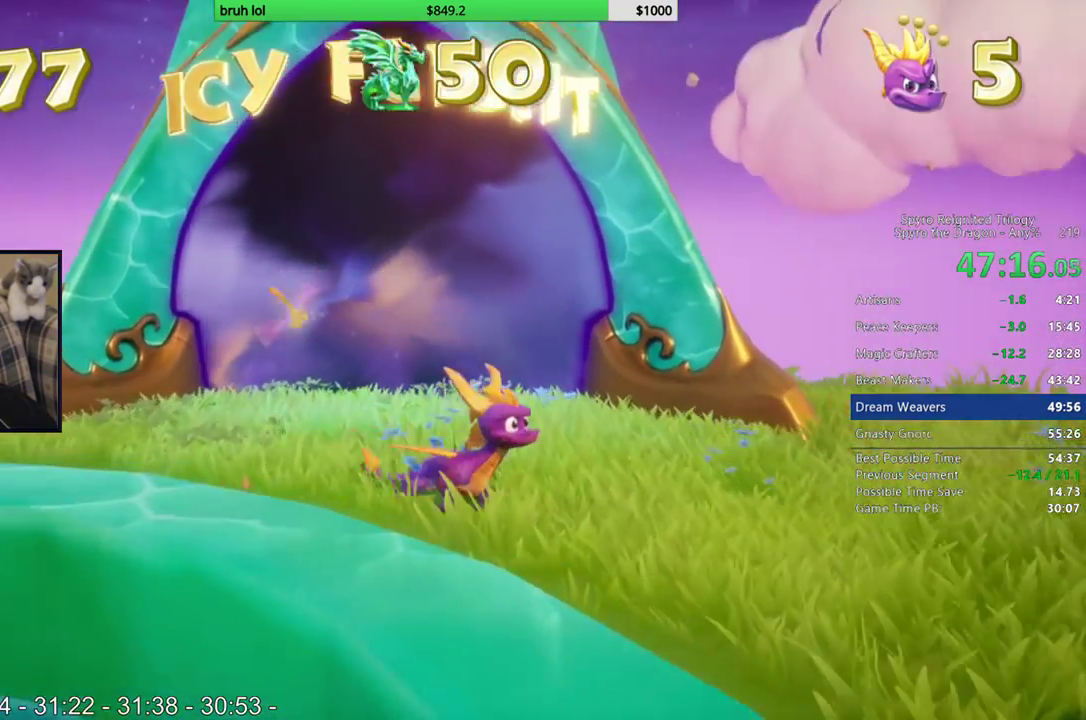
{"buttons": ["SQUARE", "DPAD_RIGHT"], "left_stick": "center", "right_stick": "center", "events": [[217, "DPAD_RIGHT", "down"], [317, "SQUARE", "down"], [350, "DPAD_DOWN", "up"]]}
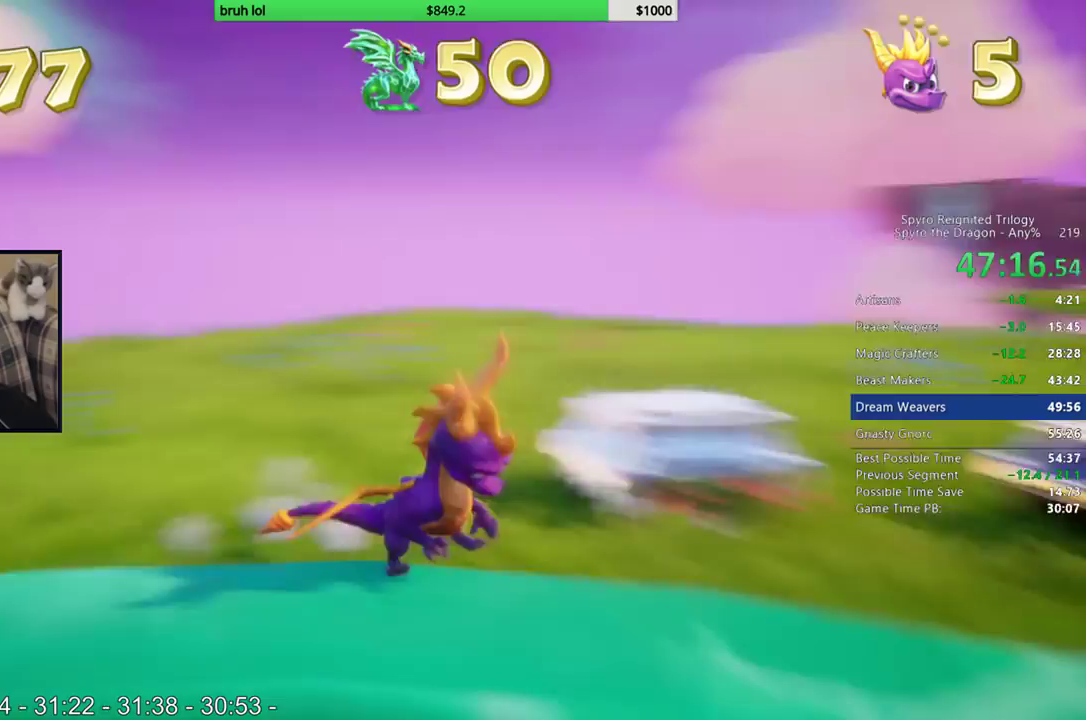
{"buttons": ["DPAD_UP", "DPAD_LEFT"], "left_stick": "center", "right_stick": "center", "events": [[50, "DPAD_RIGHT", "up"], [50, "DPAD_UP", "down"], [83, "DPAD_LEFT", "down"], [250, "SQUARE", "up"]]}
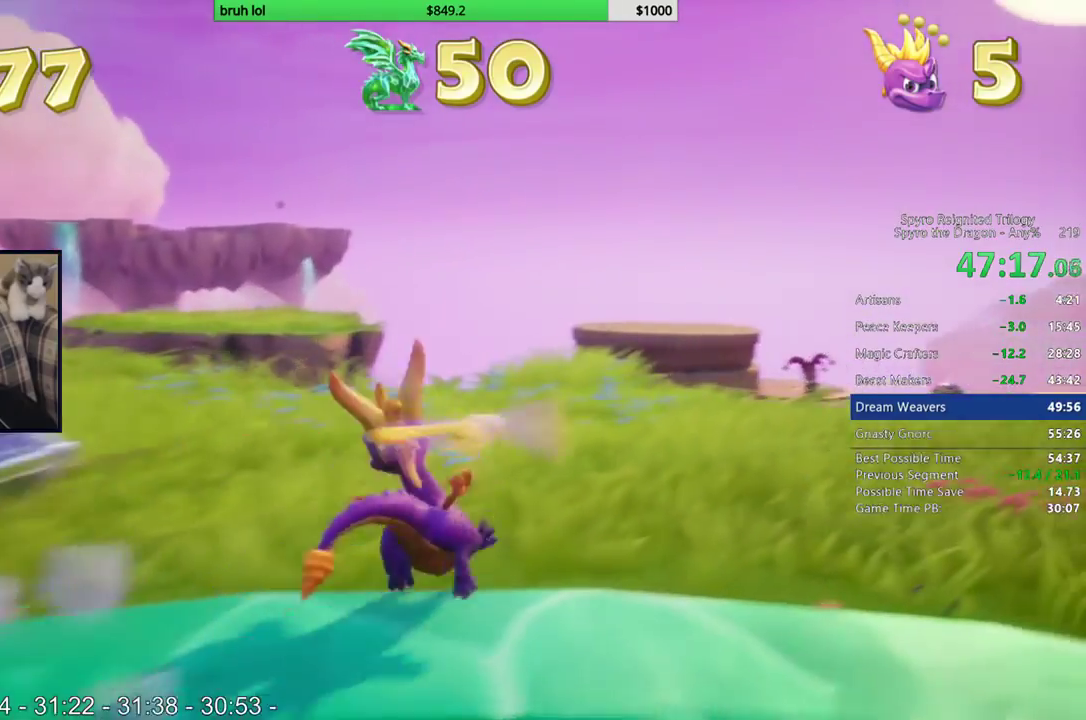
{"buttons": ["SQUARE", "DPAD_LEFT"], "left_stick": "center", "right_stick": "center", "events": [[50, "DPAD_UP", "up"], [350, "DPAD_DOWN", "down"], [400, "DPAD_DOWN", "up"], [400, "SQUARE", "down"]]}
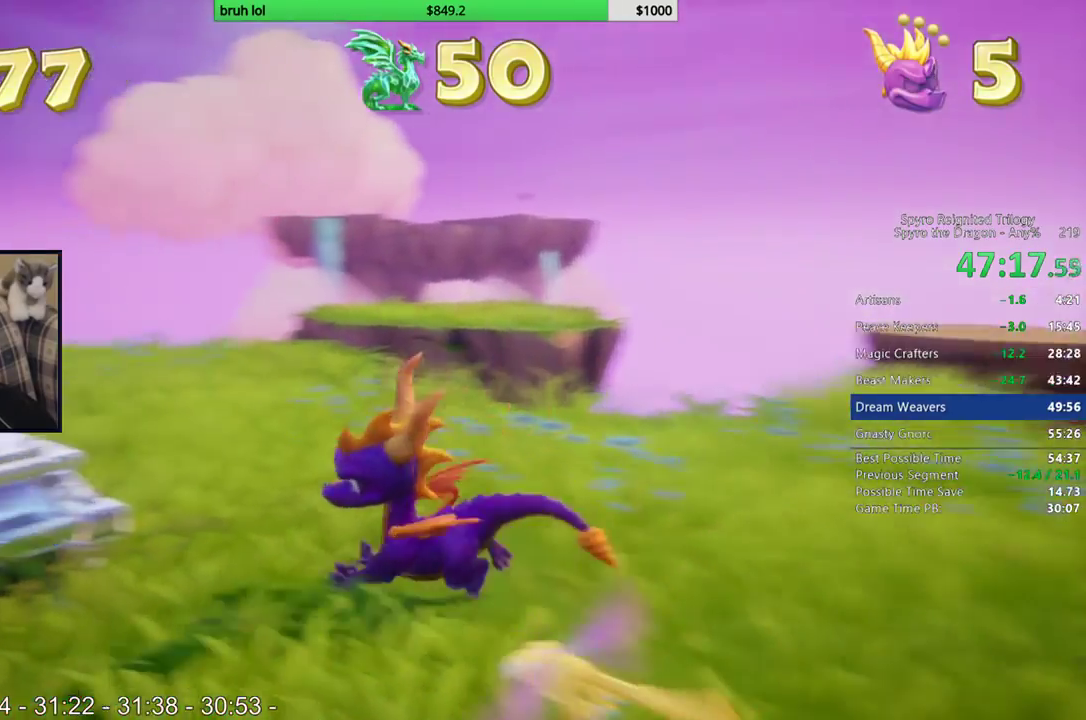
{"buttons": ["SQUARE"], "left_stick": "center", "right_stick": "center", "events": [[217, "DPAD_LEFT", "up"], [283, "DPAD_LEFT", "down"], [417, "DPAD_LEFT", "up"]]}
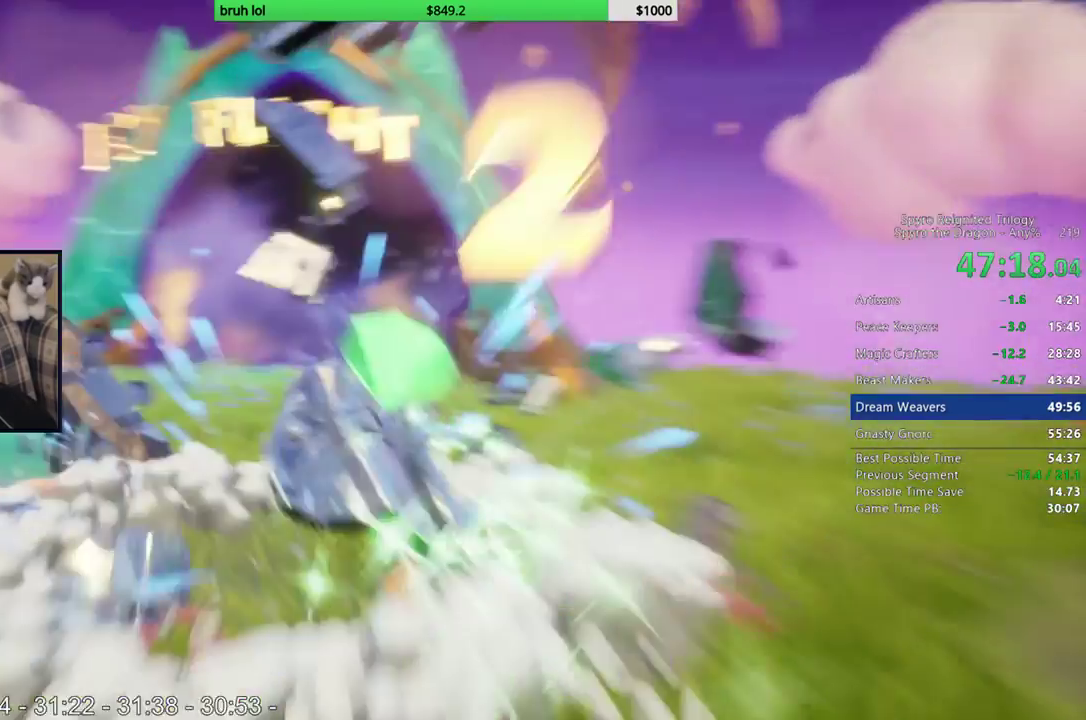
{"buttons": ["SQUARE"], "left_stick": "center", "right_stick": "center", "events": [[17, "DPAD_LEFT", "down"], [117, "DPAD_LEFT", "up"], [217, "DPAD_LEFT", "down"], [383, "DPAD_LEFT", "up"]]}
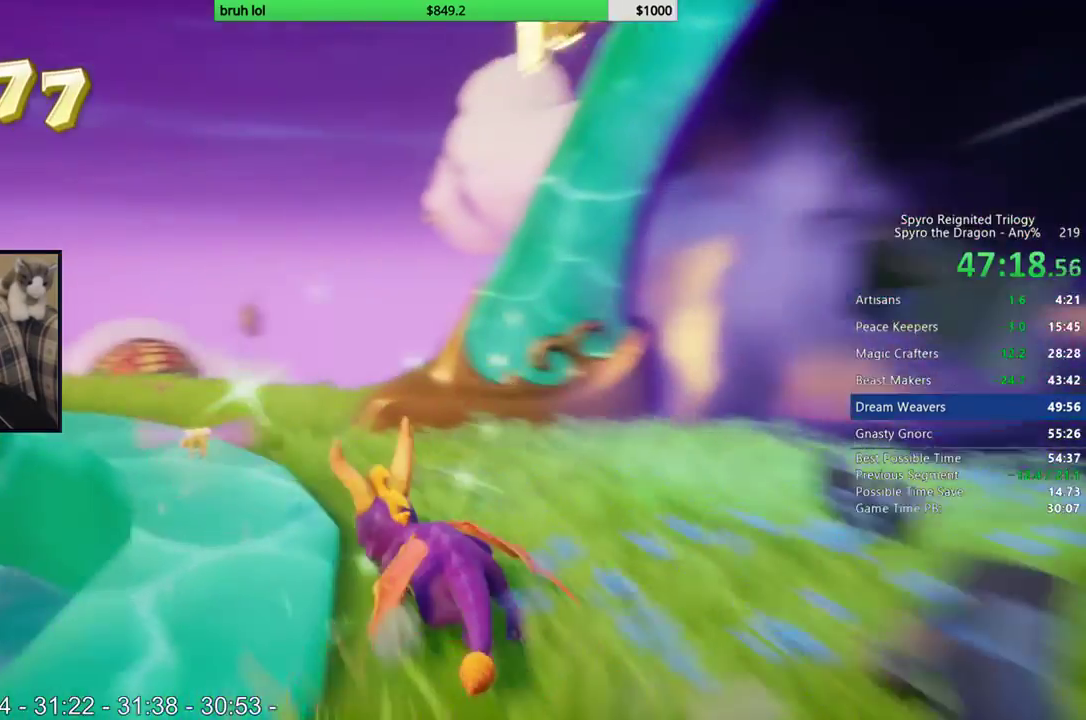
{"buttons": ["SQUARE"], "left_stick": "center", "right_stick": "center", "events": [[83, "DPAD_LEFT", "down"], [250, "DPAD_LEFT", "up"], [383, "DPAD_LEFT", "down"], [483, "DPAD_LEFT", "up"]]}
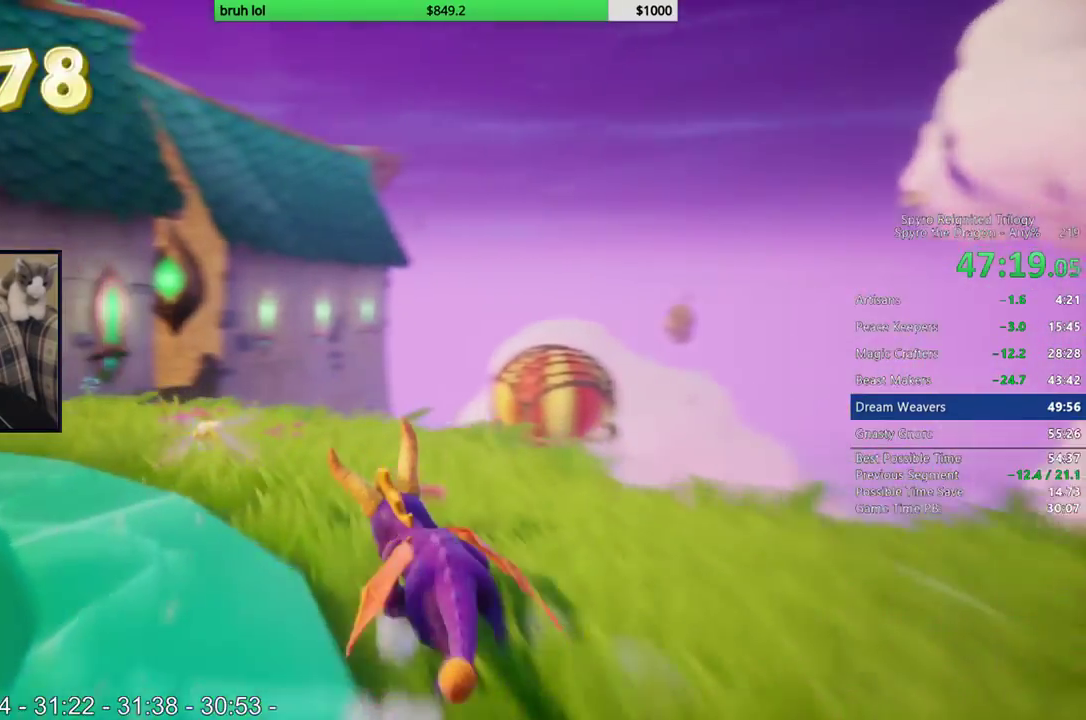
{"buttons": ["CROSS", "SQUARE"], "left_stick": "center", "right_stick": "center", "events": [[250, "DPAD_RIGHT", "down"], [350, "DPAD_RIGHT", "up"], [467, "CROSS", "down"]]}
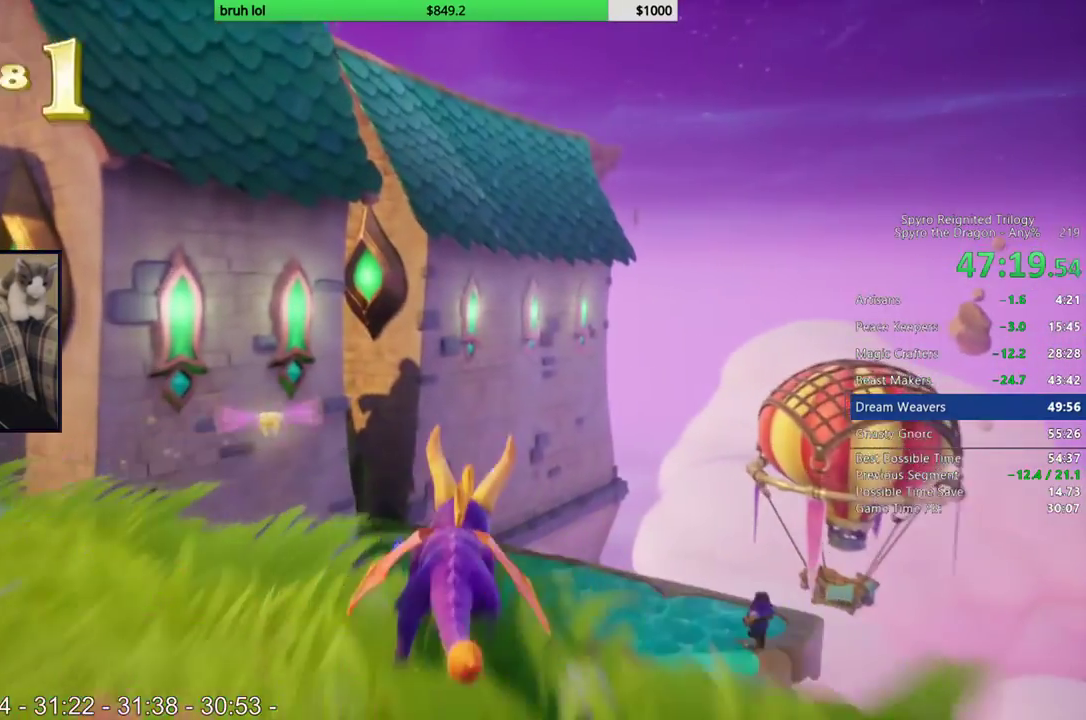
{"buttons": ["CROSS"], "left_stick": "center", "right_stick": "center", "events": [[333, "CROSS", "up"], [333, "SQUARE", "up"], [417, "CROSS", "down"]]}
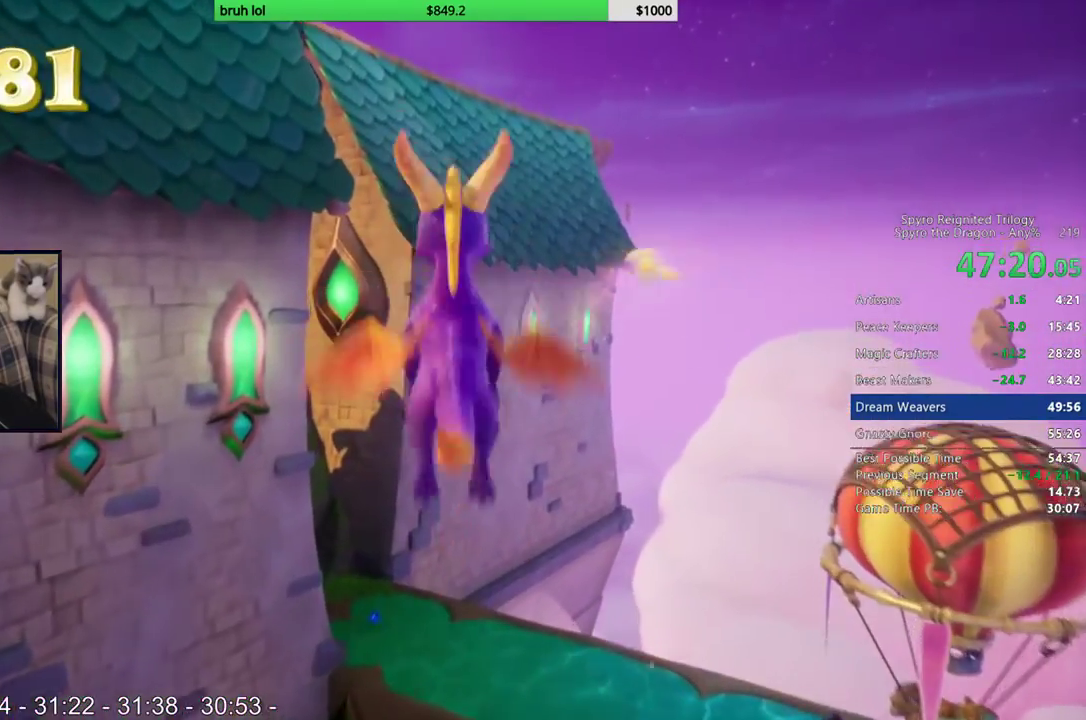
{"buttons": [], "left_stick": "center", "right_stick": "center", "events": [[150, "CROSS", "up"]]}
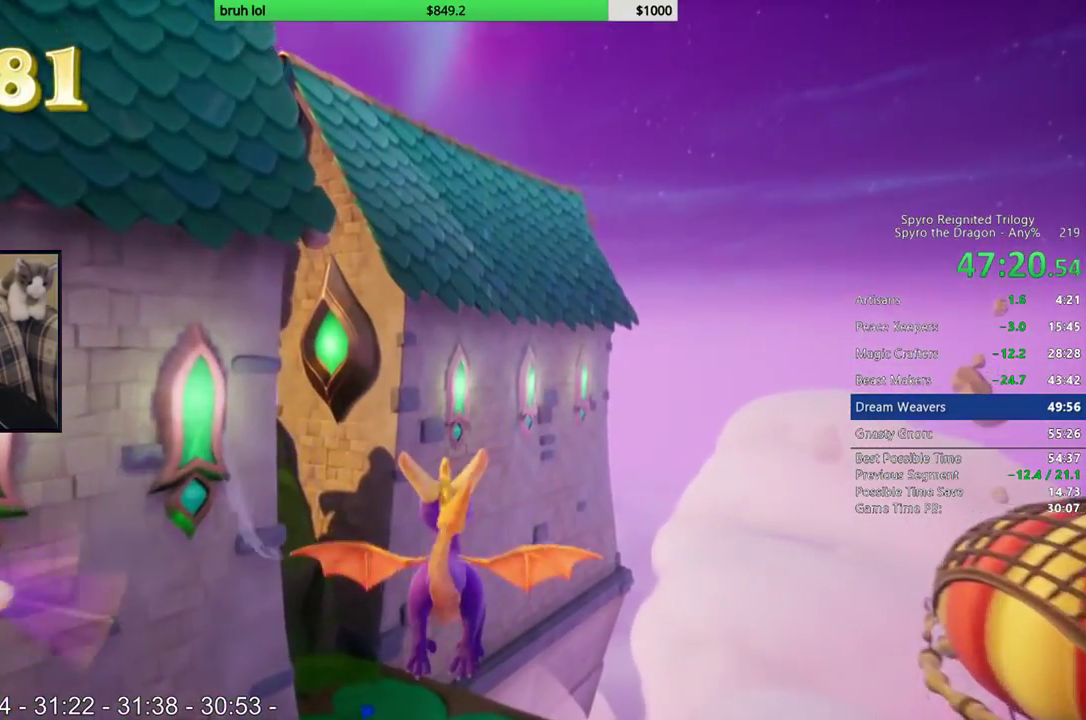
{"buttons": [], "left_stick": "center", "right_stick": "center", "events": [[50, "DPAD_LEFT", "down"], [150, "DPAD_LEFT", "up"]]}
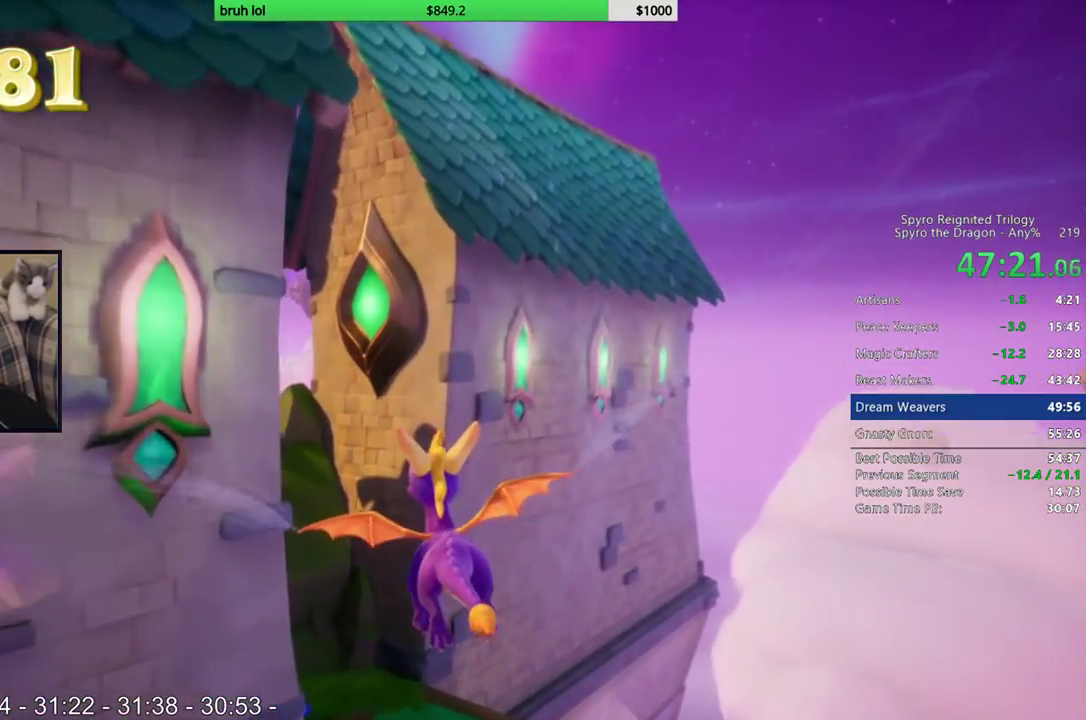
{"buttons": ["SQUARE"], "left_stick": "center", "right_stick": "center", "events": [[467, "SQUARE", "down"]]}
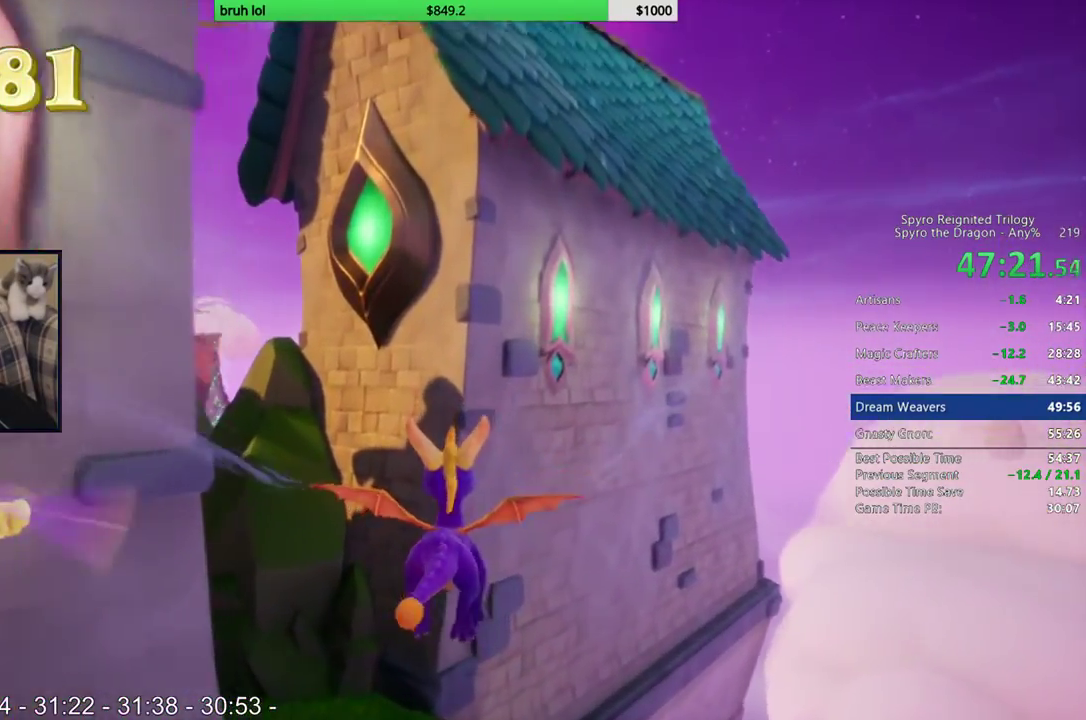
{"buttons": ["SQUARE"], "left_stick": "center", "right_stick": "center", "events": [[83, "DPAD_LEFT", "down"], [417, "DPAD_LEFT", "up"]]}
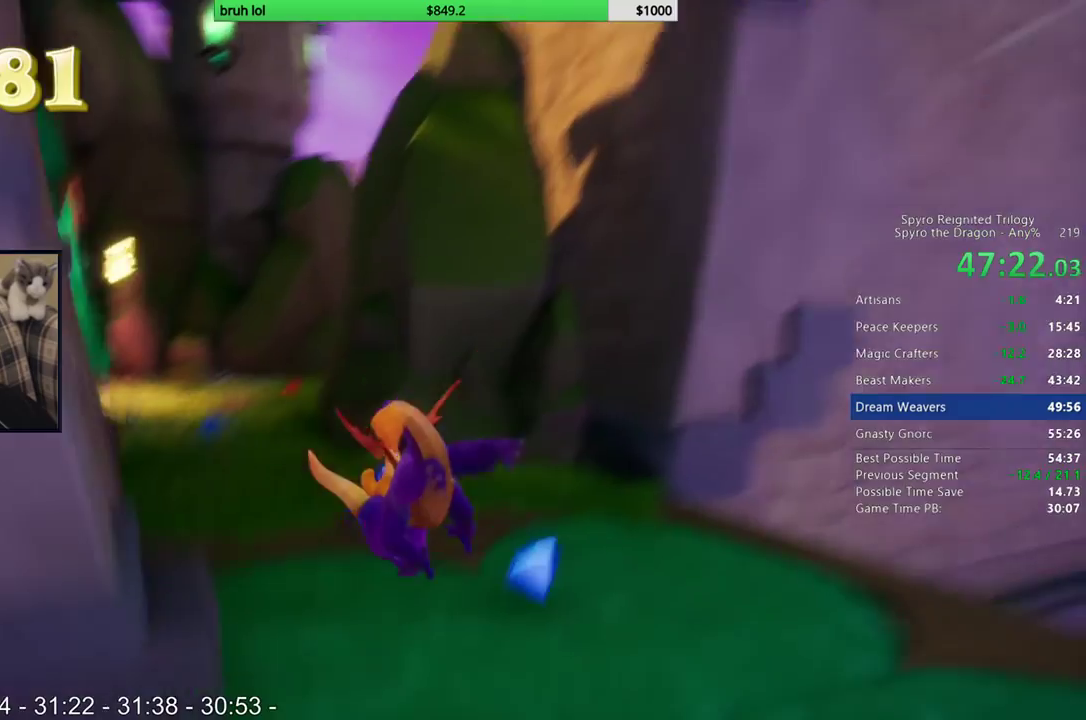
{"buttons": ["SQUARE"], "left_stick": "center", "right_stick": "center", "events": []}
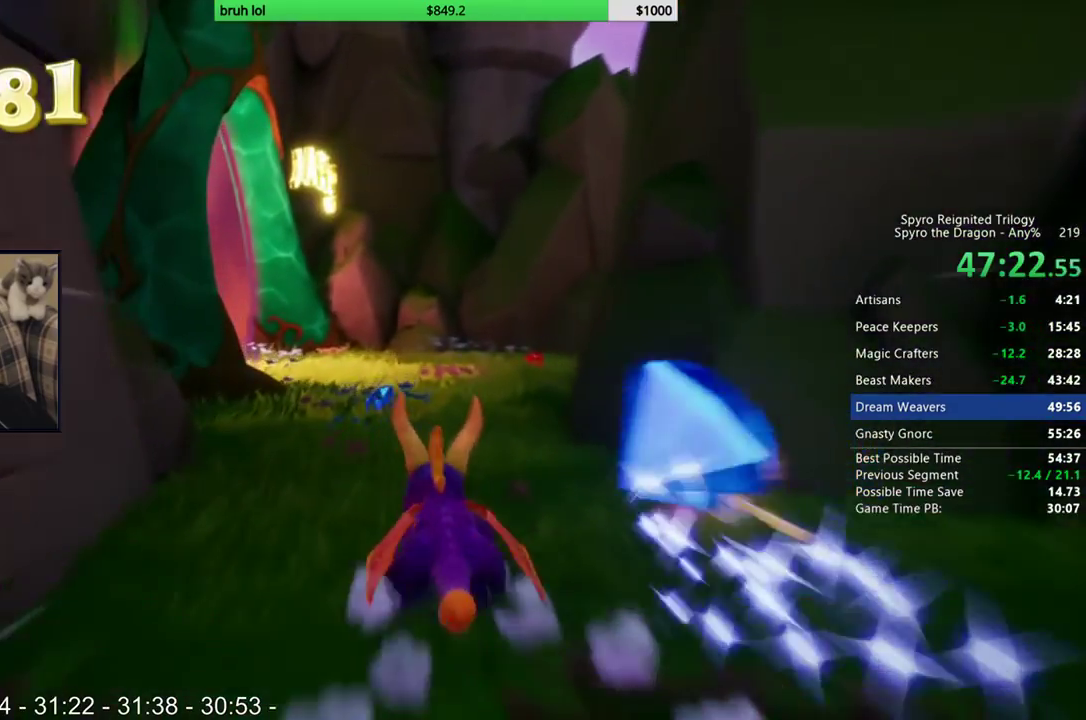
{"buttons": ["SQUARE", "DPAD_LEFT"], "left_stick": "center", "right_stick": "center", "events": [[83, "DPAD_LEFT", "down"], [183, "DPAD_LEFT", "up"], [283, "DPAD_LEFT", "down"]]}
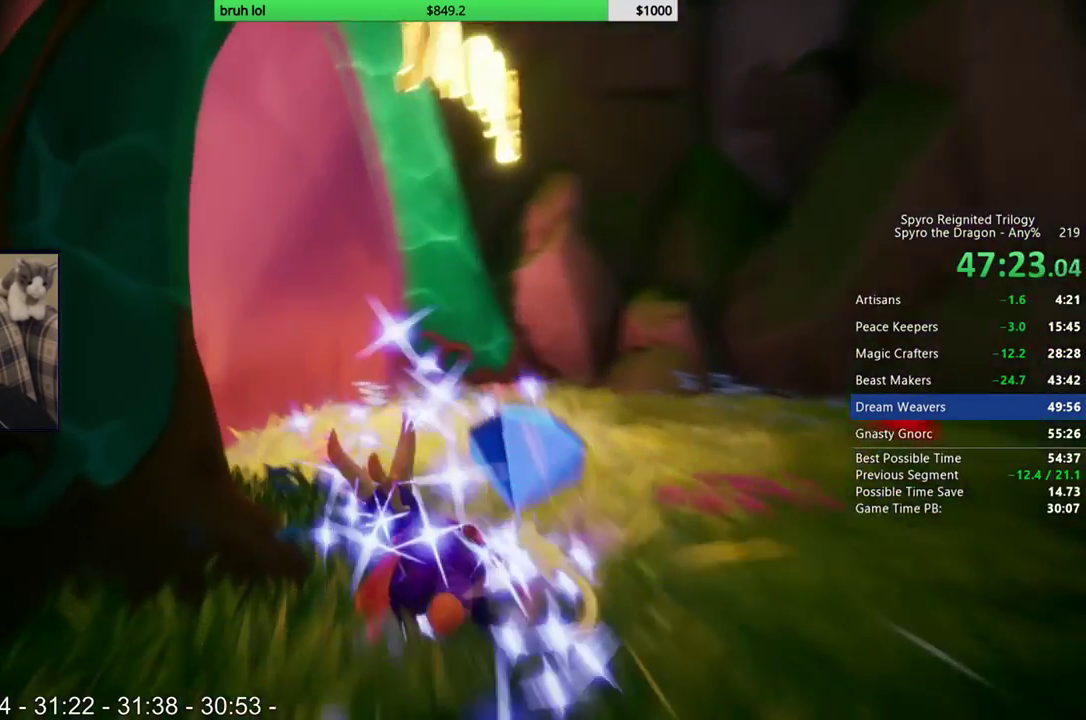
{"buttons": [], "left_stick": "center", "right_stick": "center", "events": [[467, "DPAD_LEFT", "up"], [467, "SQUARE", "up"]]}